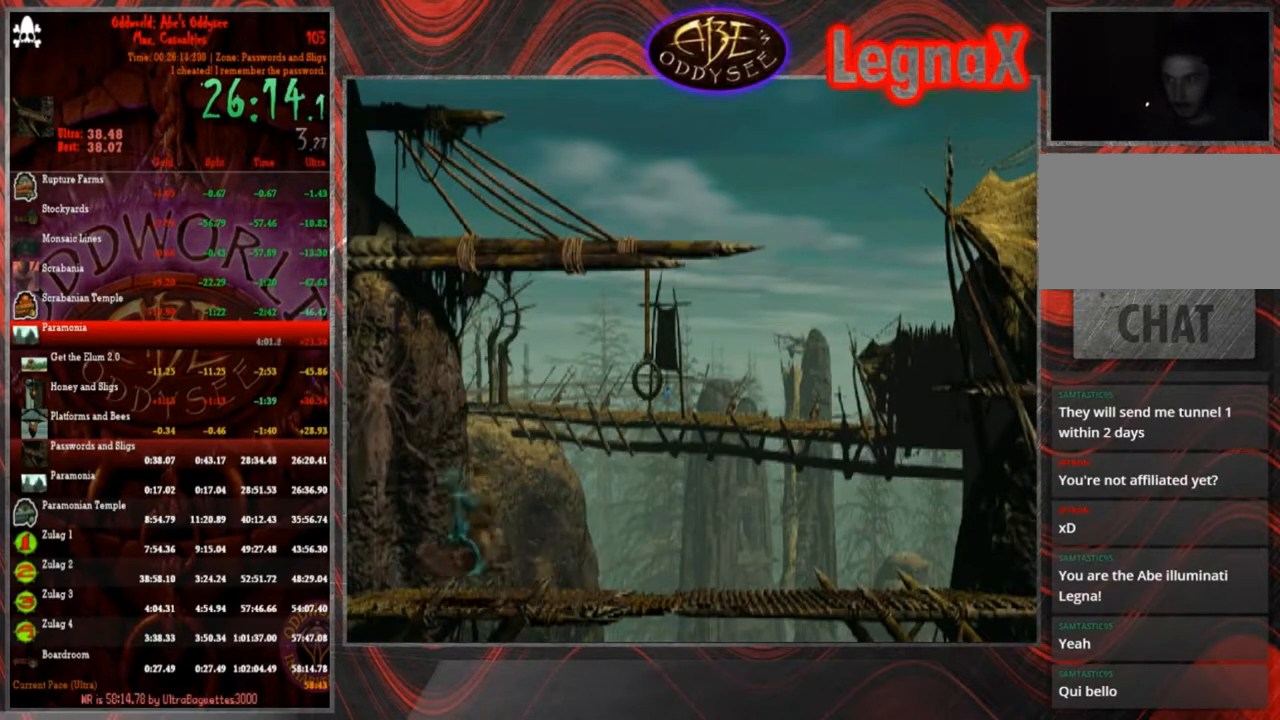
Gameplay with a controller (PlayStation layout); each line is a JSON object with the inputs held at the frame after it. "events" lists button and stick changes between this image and that frame as [ms after this image, input, new state], when the widget could be followed in between. Not read: L3 R3 right_stick.
{"buttons": ["R1"], "left_stick": "left", "events": [[233, "R2", "up"]]}
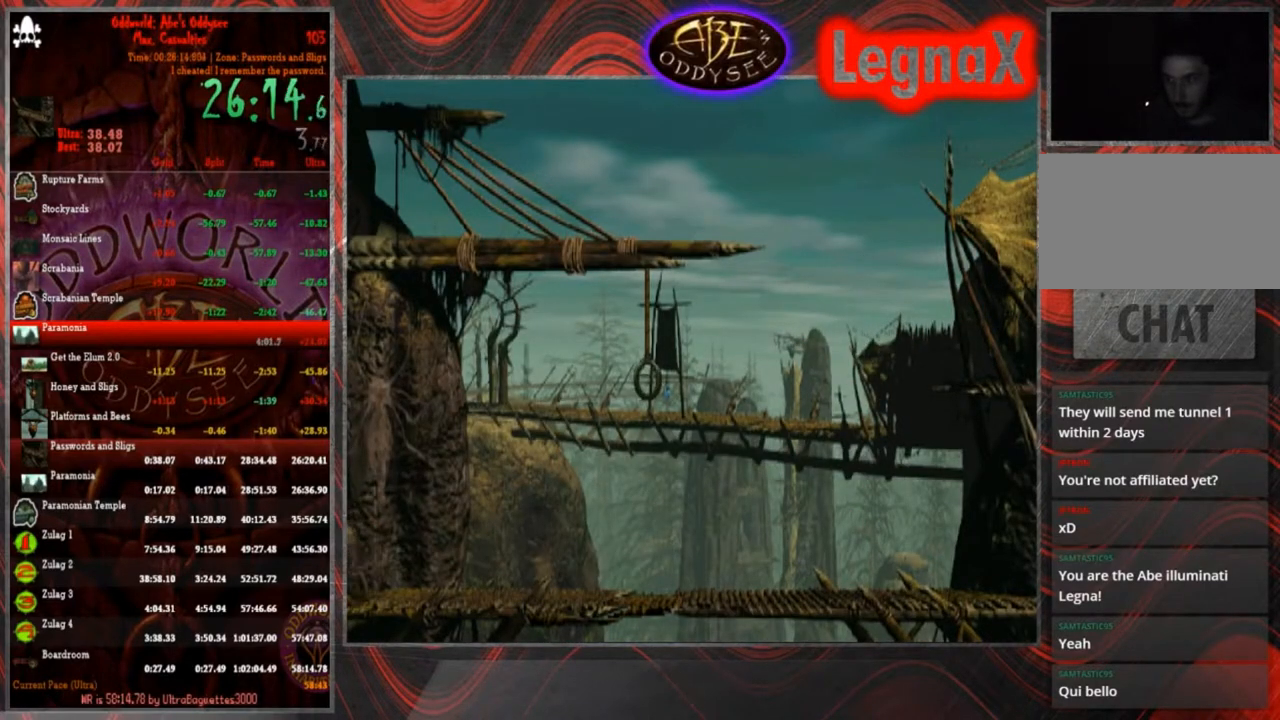
{"buttons": ["R1"], "left_stick": "left", "events": []}
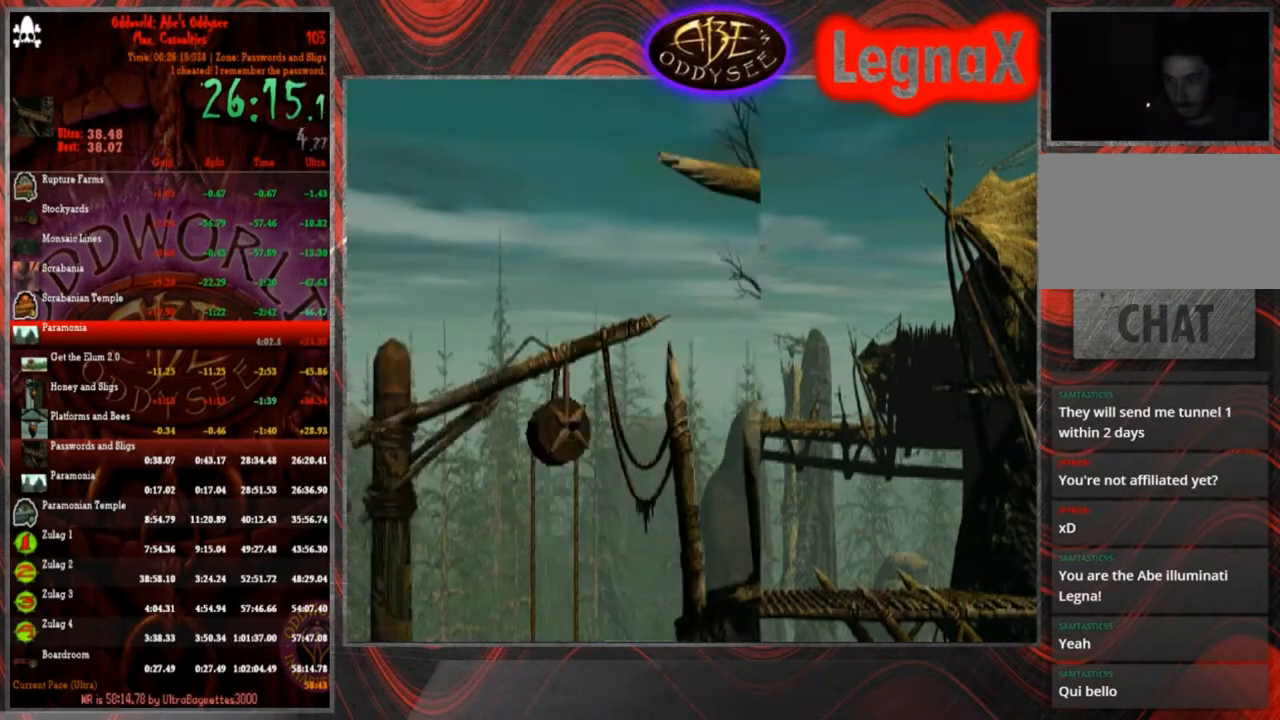
{"buttons": ["R1"], "left_stick": "left", "events": []}
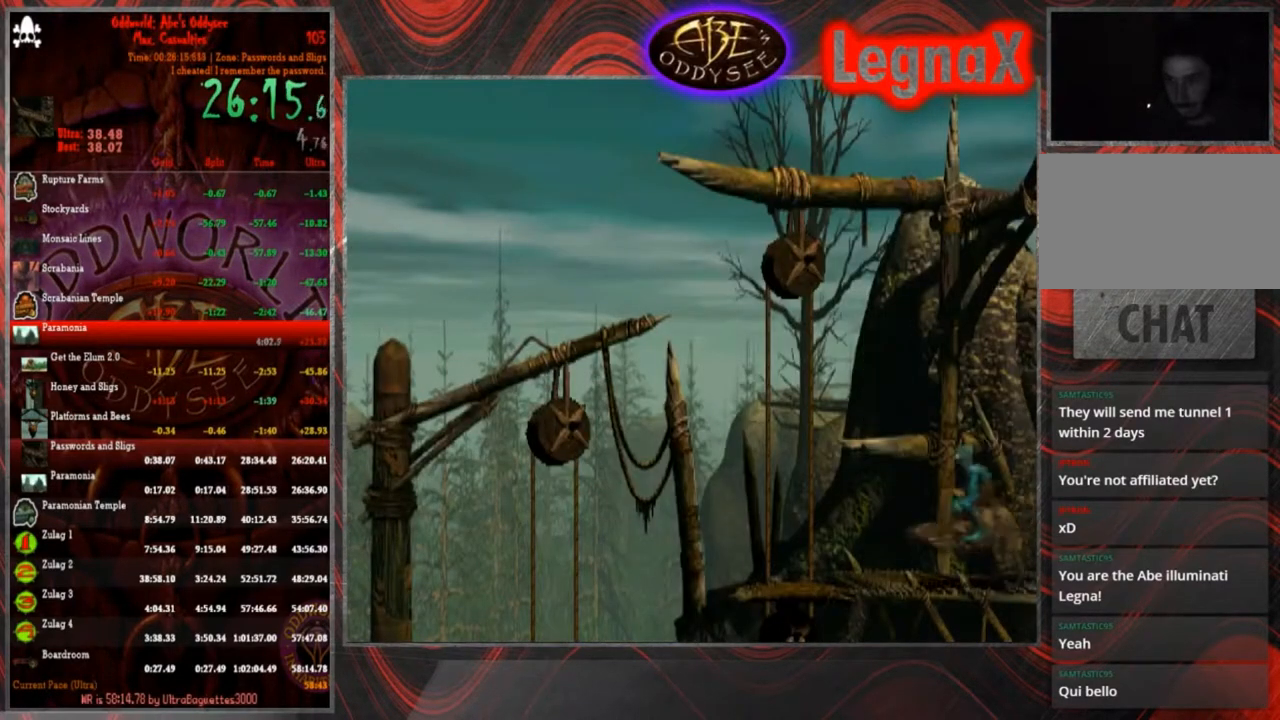
{"buttons": [], "left_stick": "down-left", "events": [[334, "R1", "up"], [467, "left_stick", "down-left"]]}
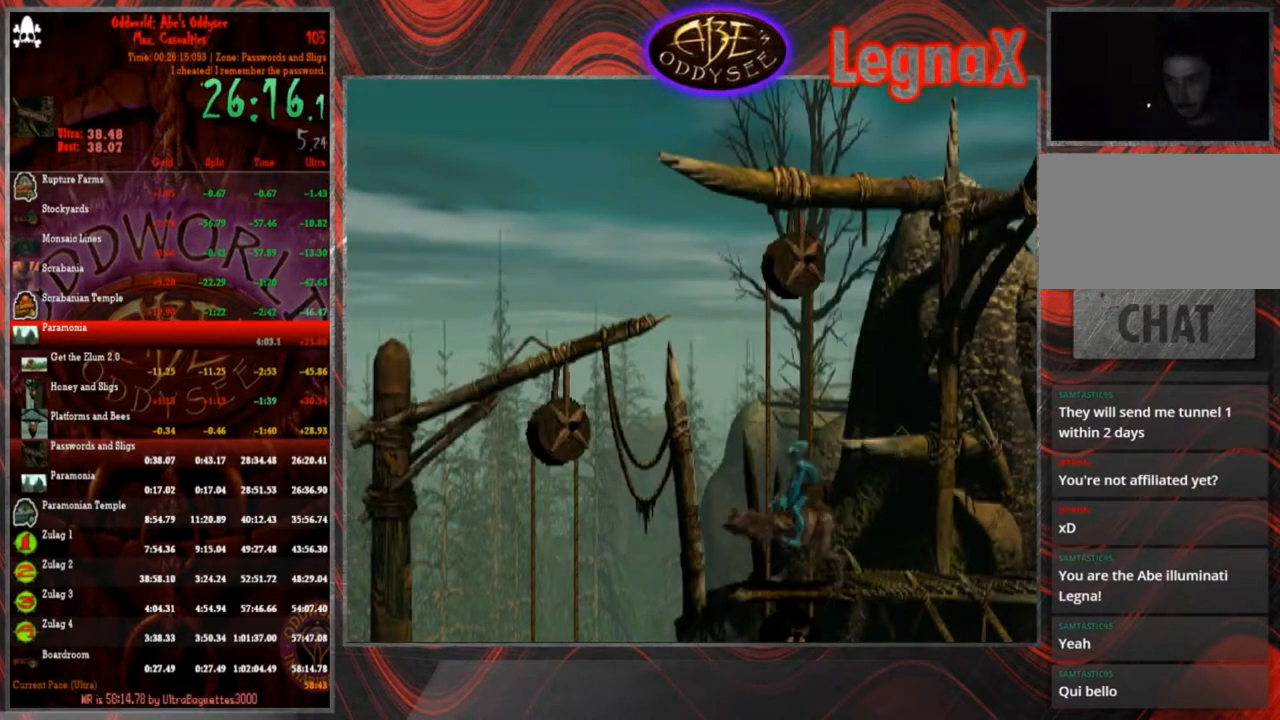
{"buttons": [], "left_stick": "center", "events": [[234, "left_stick", "down"], [401, "left_stick", "center"]]}
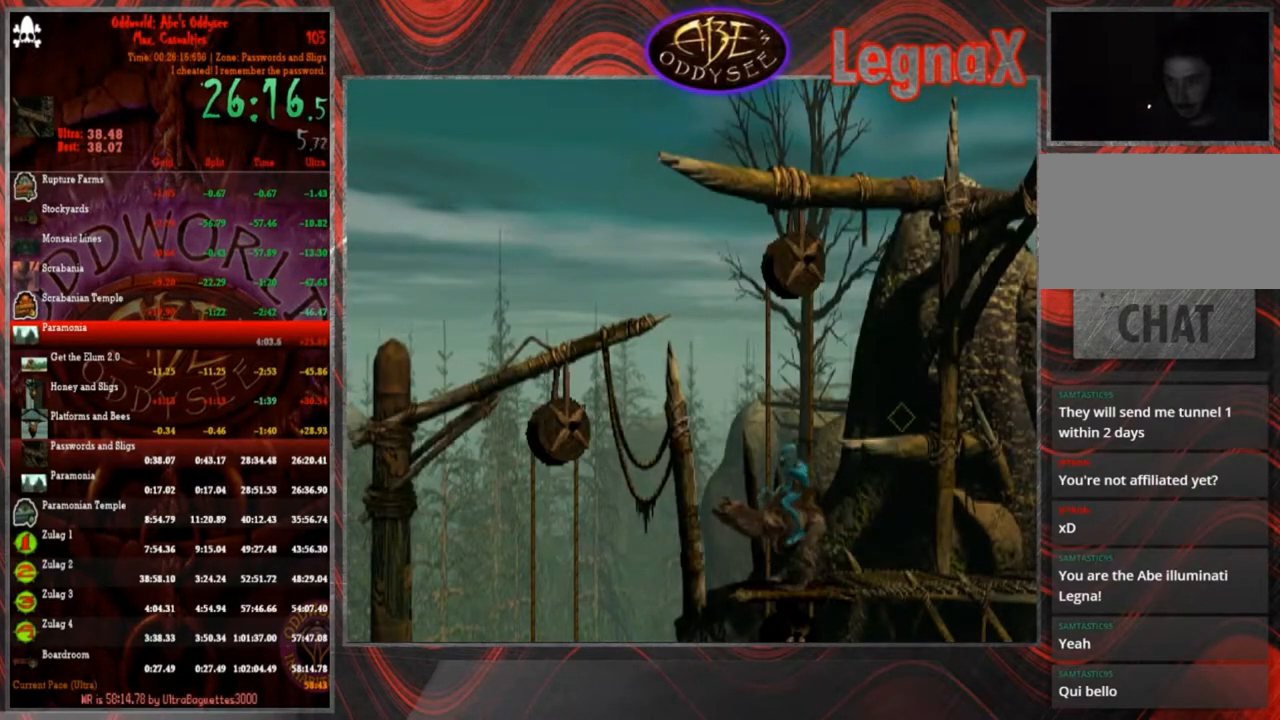
{"buttons": [], "left_stick": "down", "events": [[467, "left_stick", "down"]]}
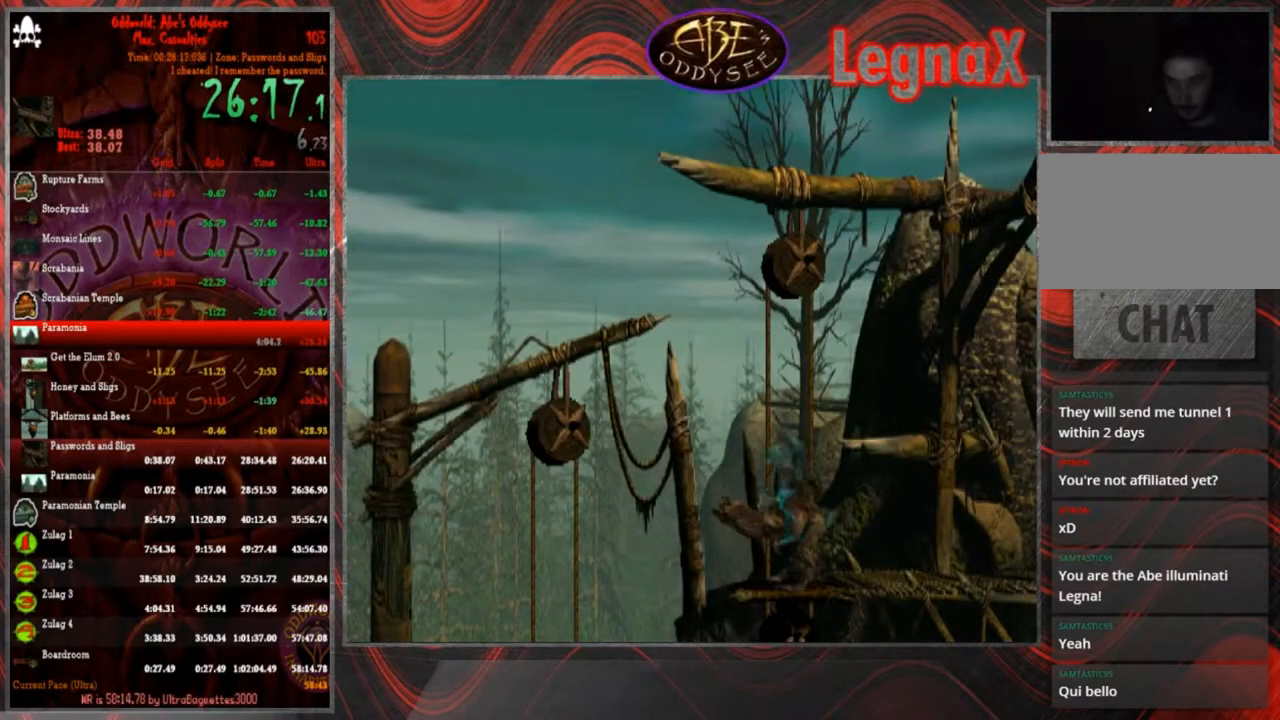
{"buttons": [], "left_stick": "down", "events": []}
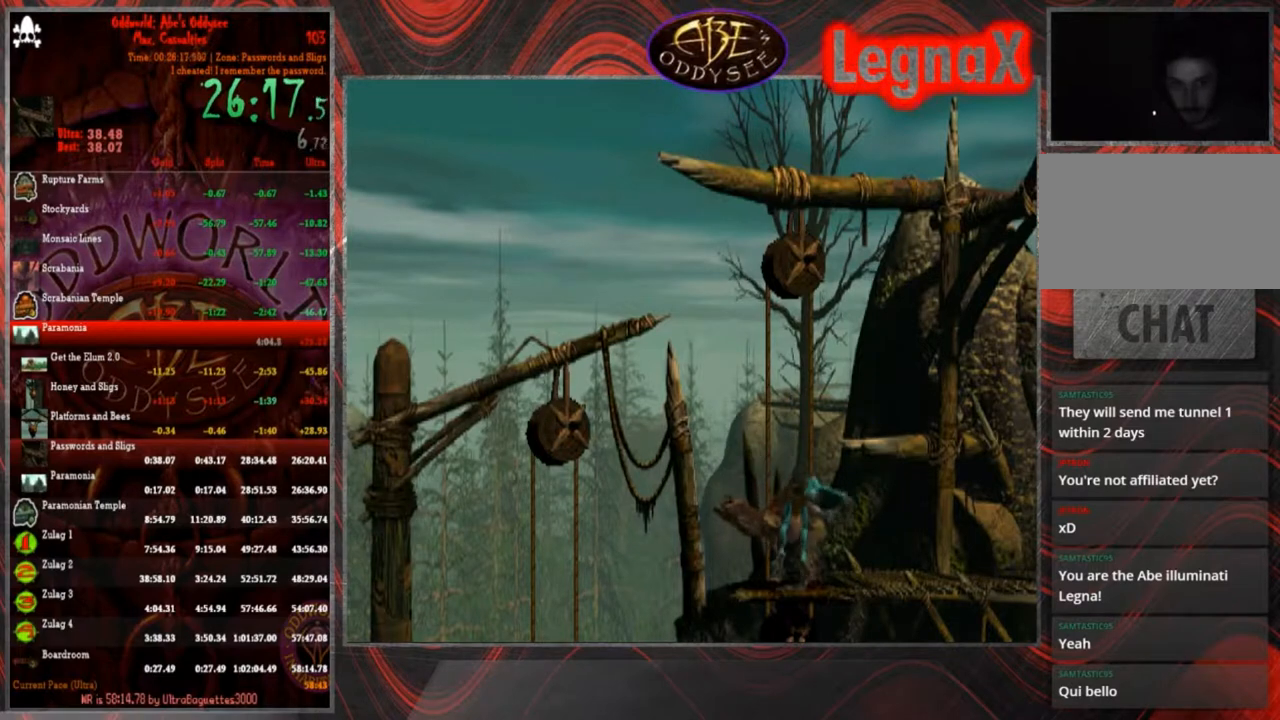
{"buttons": [], "left_stick": "down", "events": []}
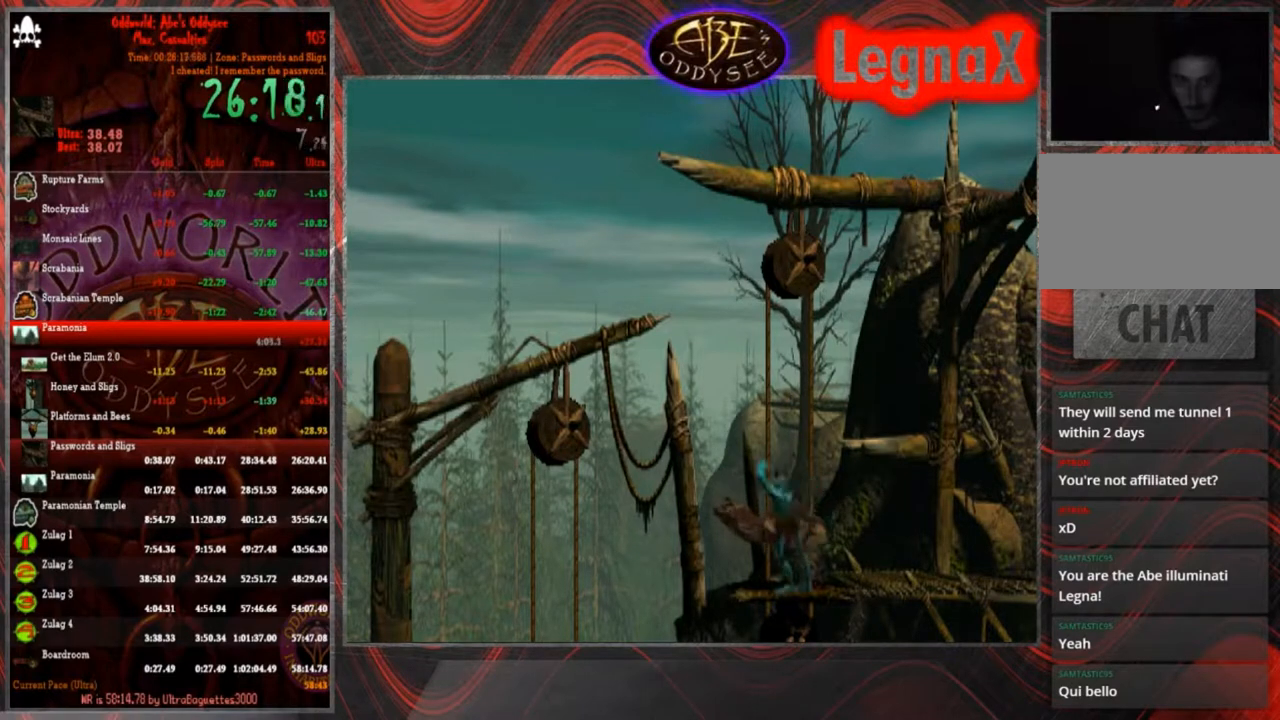
{"buttons": [], "left_stick": "down", "events": []}
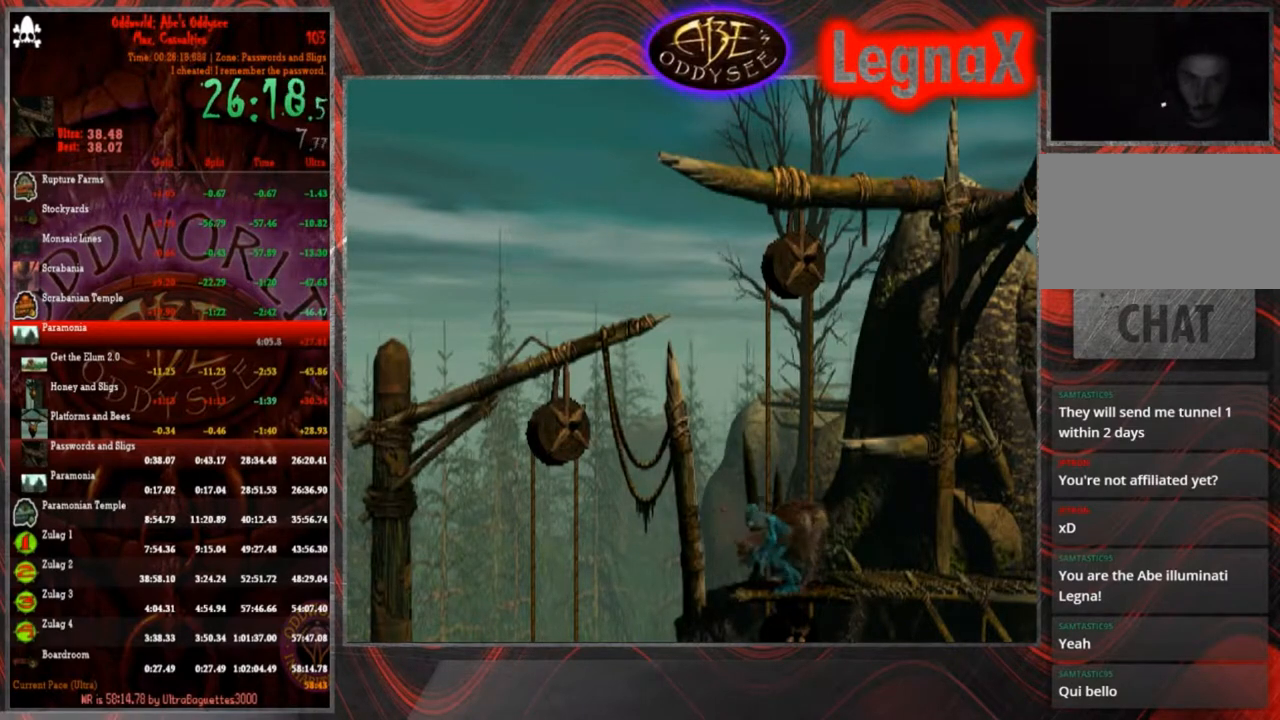
{"buttons": [], "left_stick": "down", "events": []}
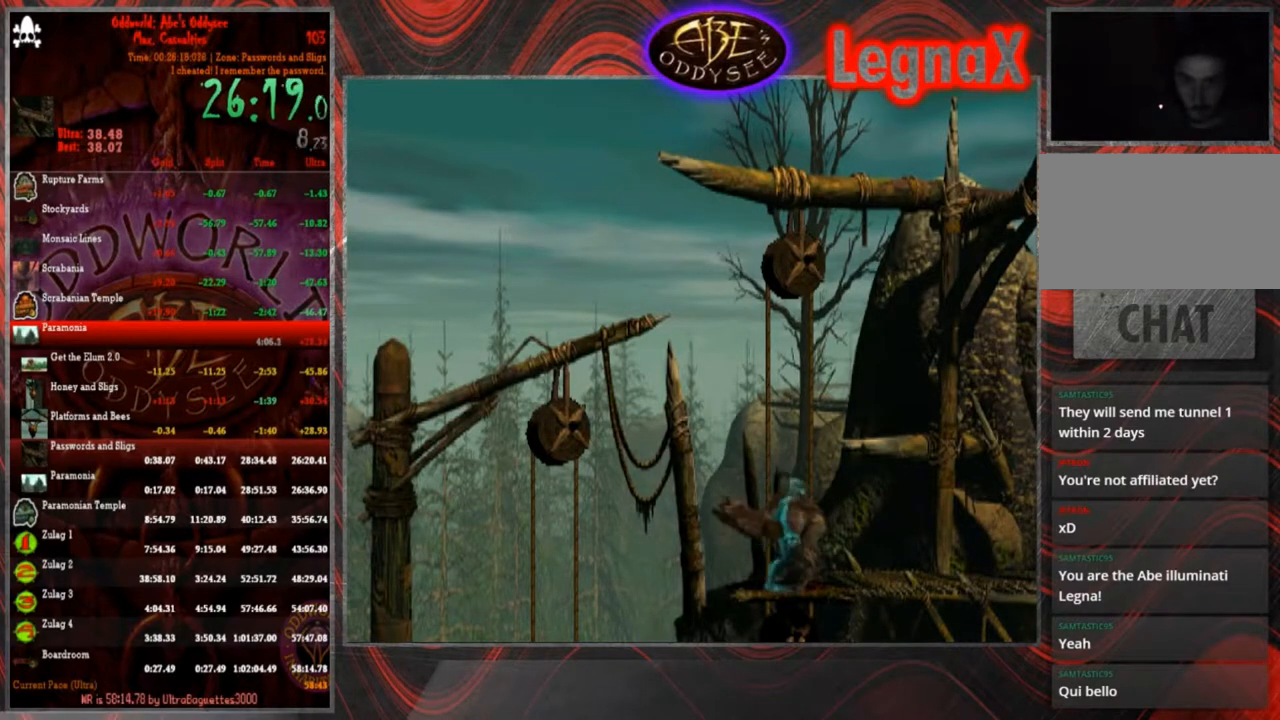
{"buttons": [], "left_stick": "down", "events": []}
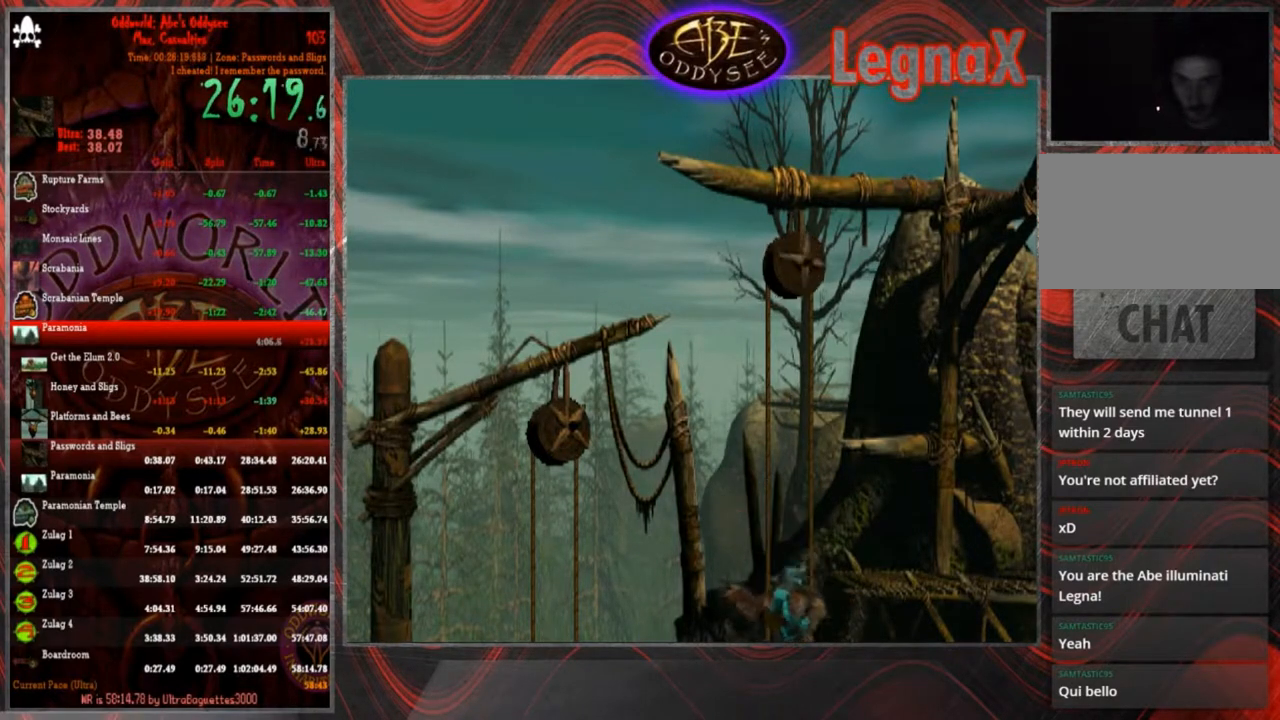
{"buttons": [], "left_stick": "down", "events": []}
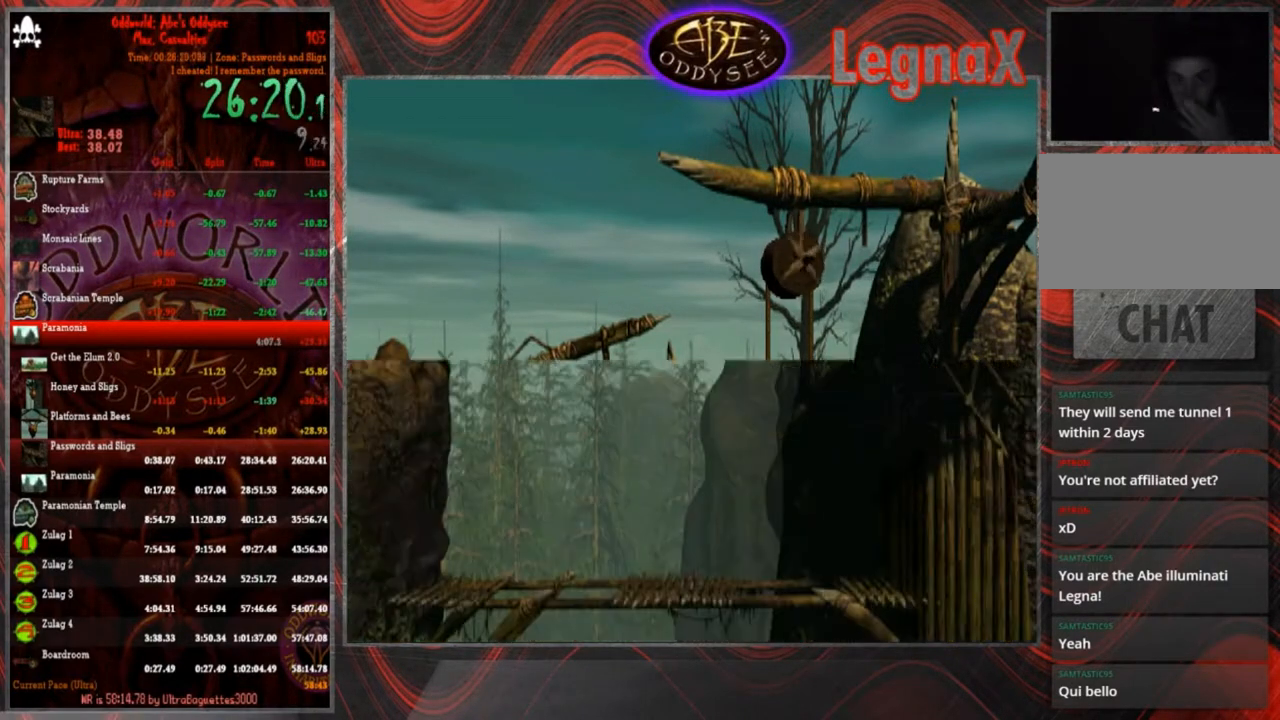
{"buttons": [], "left_stick": "down", "events": []}
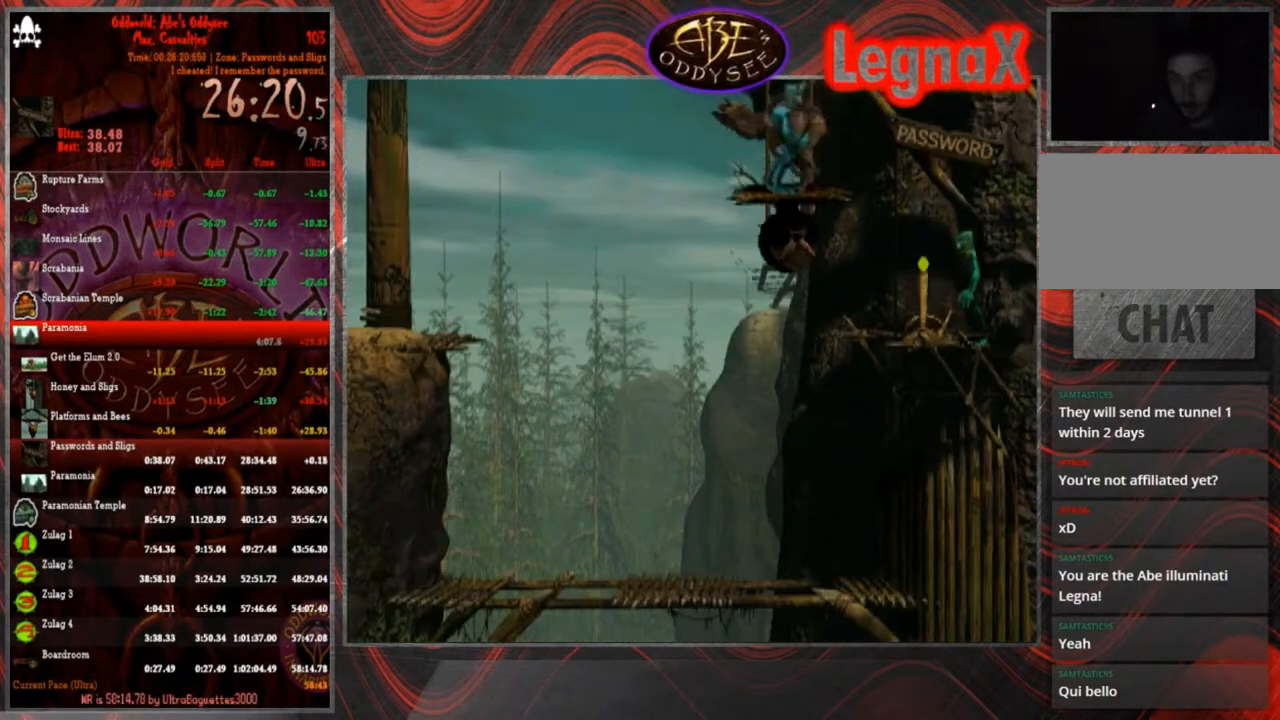
{"buttons": [], "left_stick": "down", "events": []}
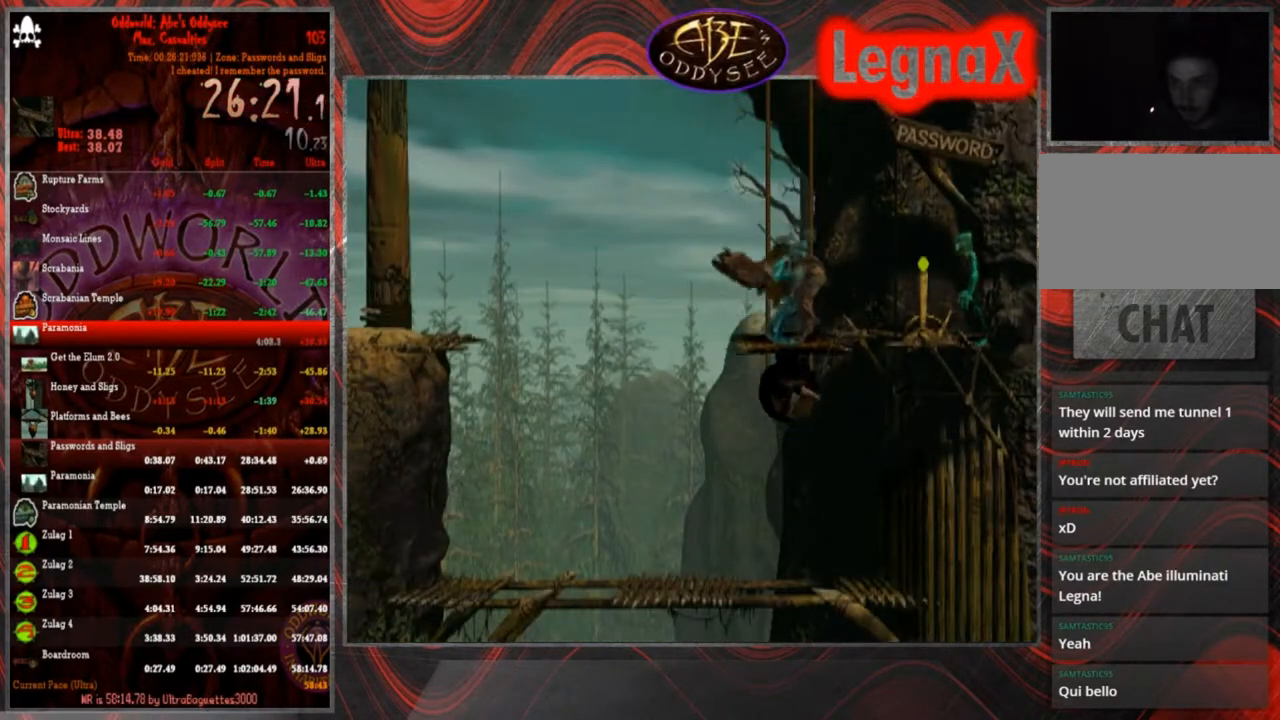
{"buttons": [], "left_stick": "down", "events": []}
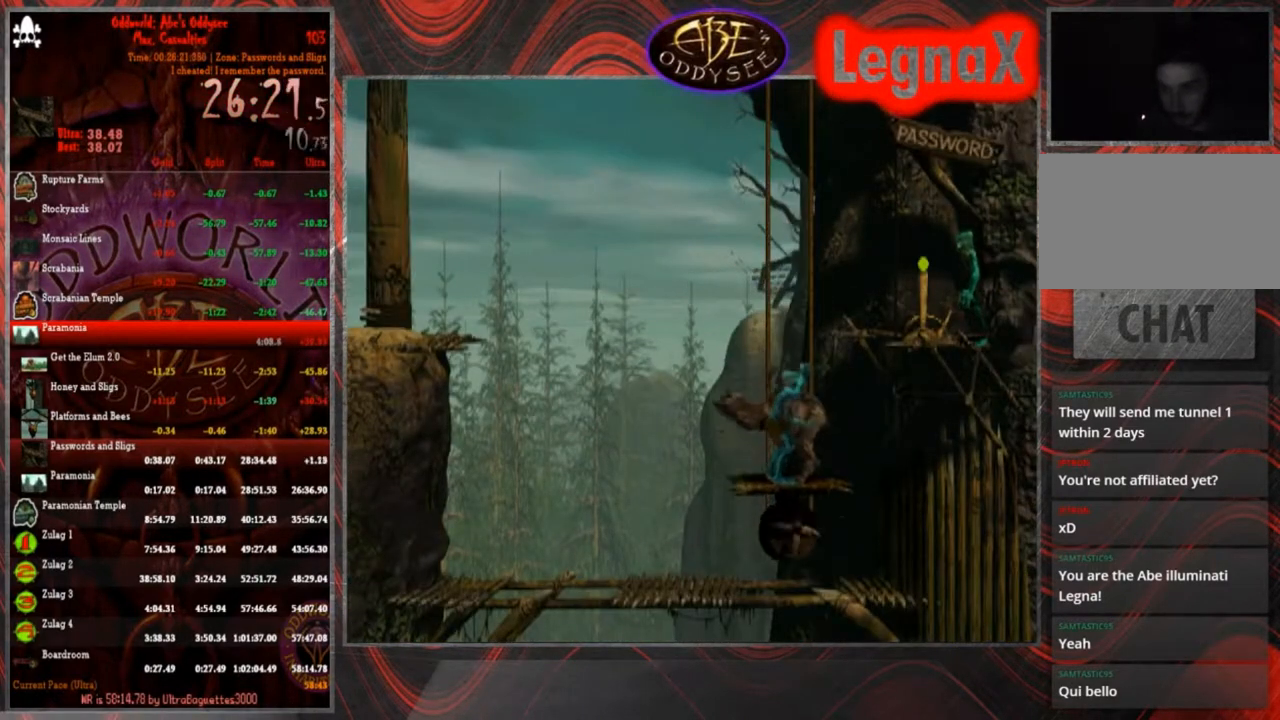
{"buttons": ["L1"], "left_stick": "center", "events": [[333, "left_stick", "center"], [434, "L1", "down"]]}
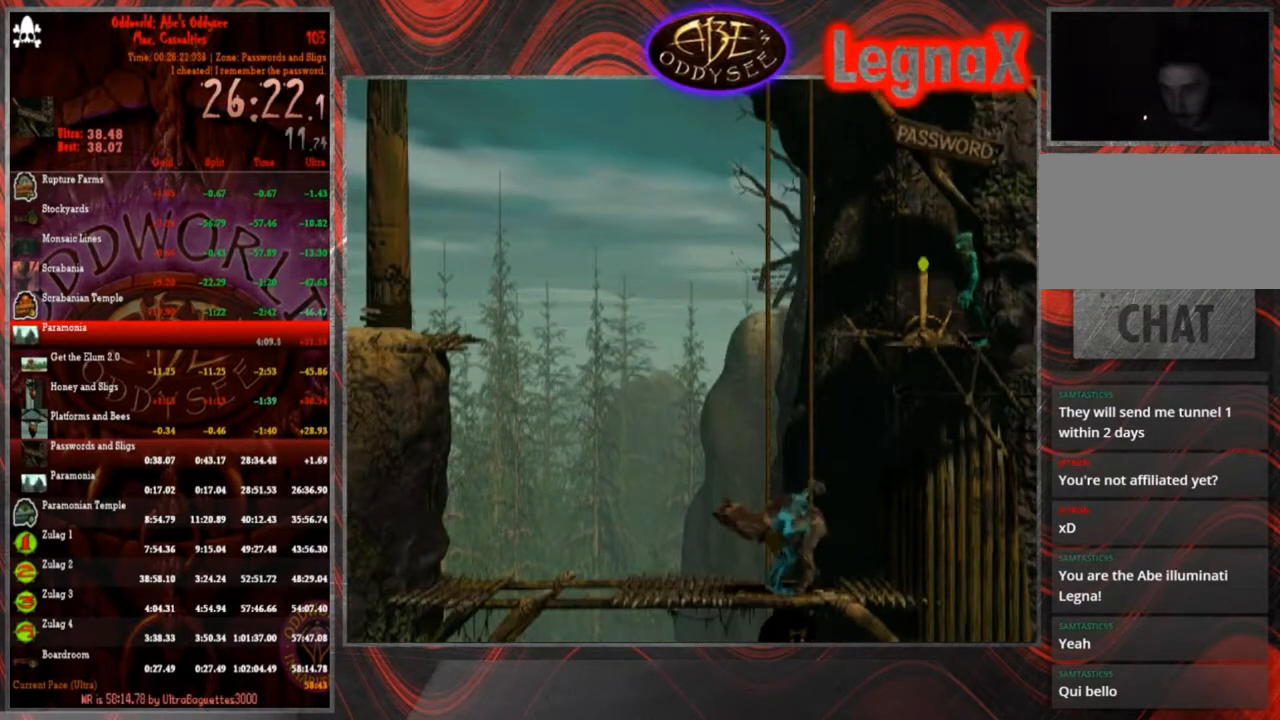
{"buttons": ["L1"], "left_stick": "center", "events": [[301, "TRIANGLE", "down"], [467, "TRIANGLE", "up"]]}
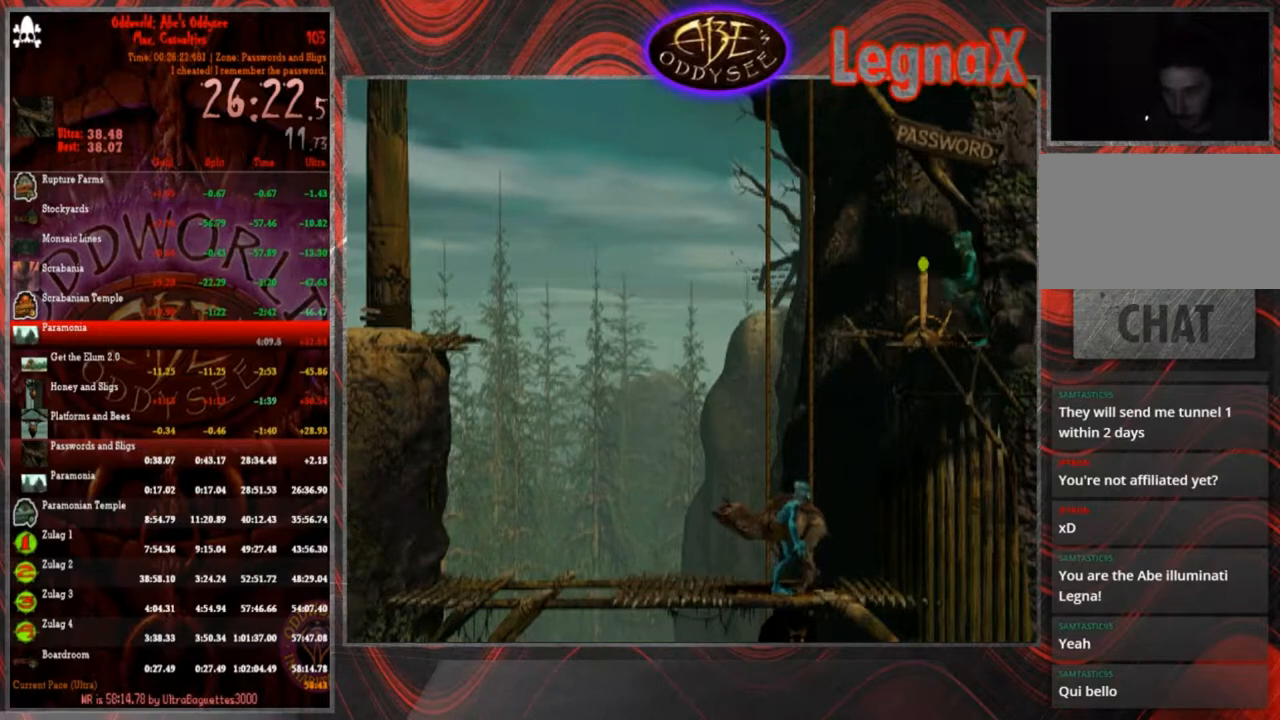
{"buttons": ["L2"], "left_stick": "center", "events": [[33, "L1", "up"], [167, "L2", "down"]]}